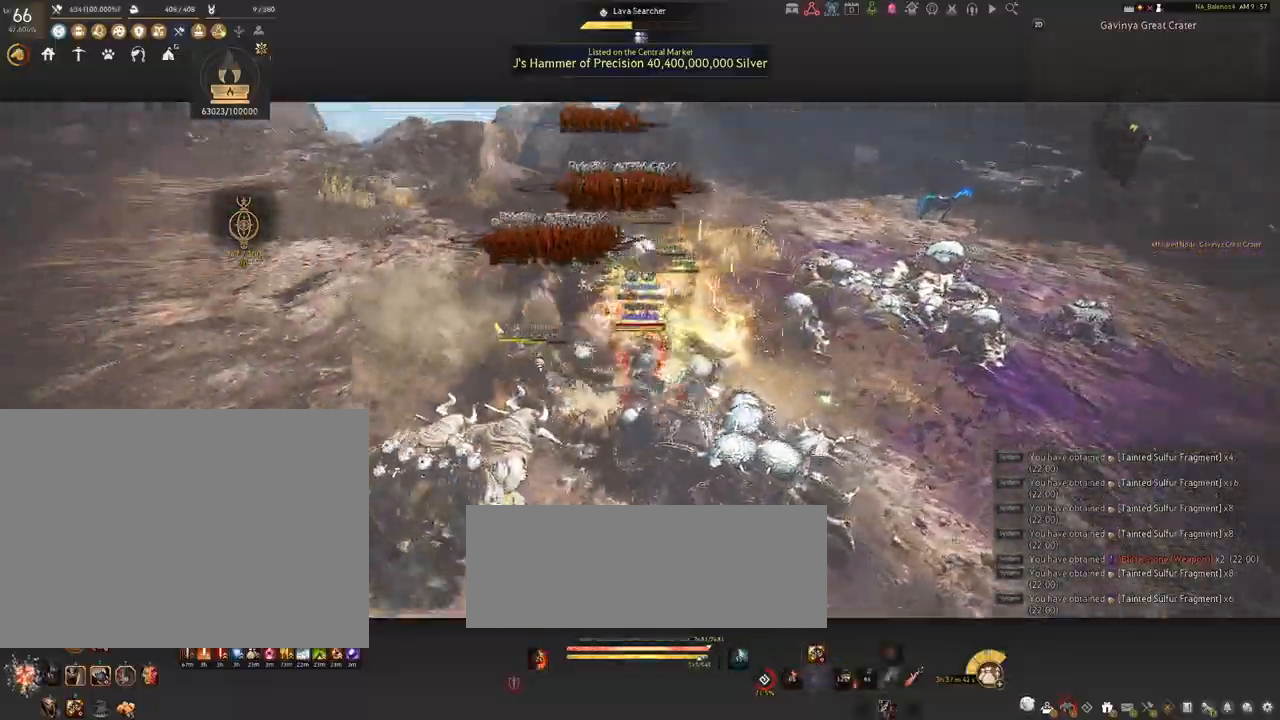
Gameplay with keyboard and mouse; each line is a JSON object with the keys and mouse buttons held at the frame after it. "events" lists presses ("down") and releases ("up") of "a", "c", "d", "e", "f", "q", "s", "shift", "space", "tab", "w", "x", "z", "mouse_left" and "mouse_right" between this image and that frame as [ms after this image, input, new state], when the widget could be followed in between. "mouse_left", "mouse_right" = the "left", "right" buttons of the "mouse" list. No other keys are recorded. Mouse movement is not recorded.
{"keys": ["s"], "mouse": [], "events": [[117, "q", "down"], [150, "q", "up"], [300, "q", "down"], [334, "q", "up"], [467, "q", "down"], [500, "q", "up"]]}
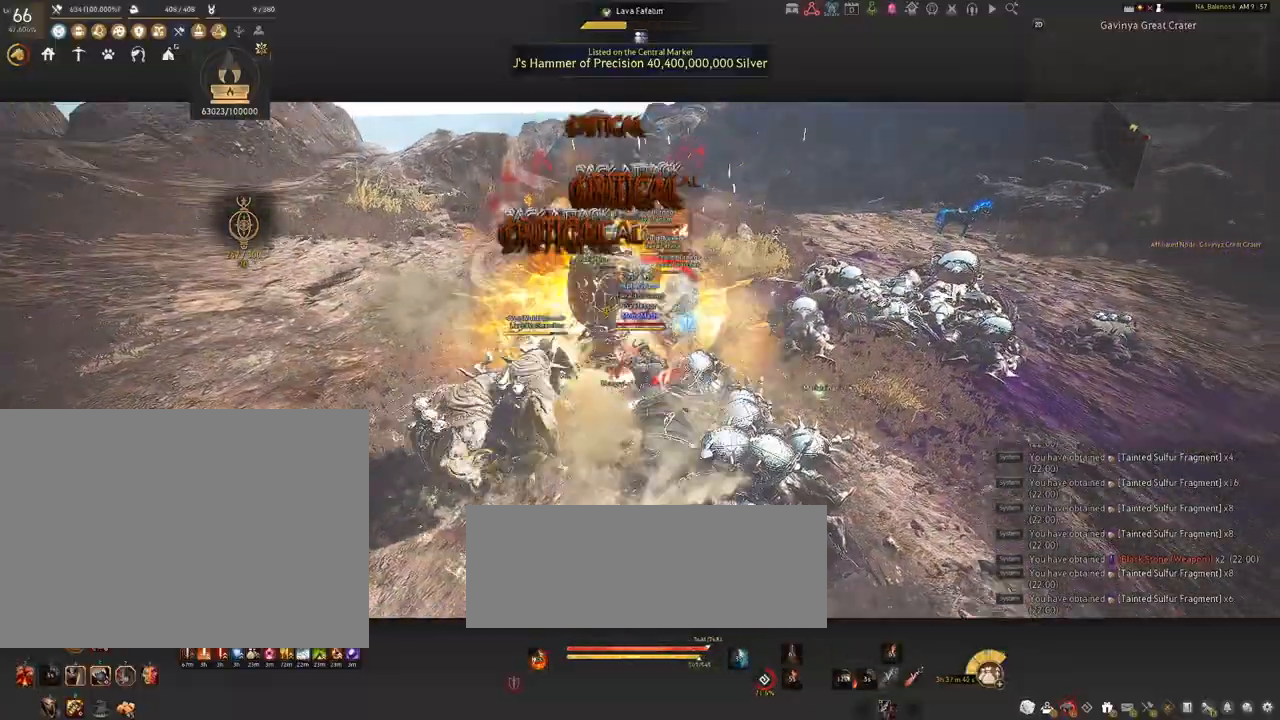
{"keys": [], "mouse": [], "events": [[150, "q", "down"], [184, "q", "up"], [267, "s", "up"], [350, "mouse_left", "down"], [467, "mouse_left", "up"]]}
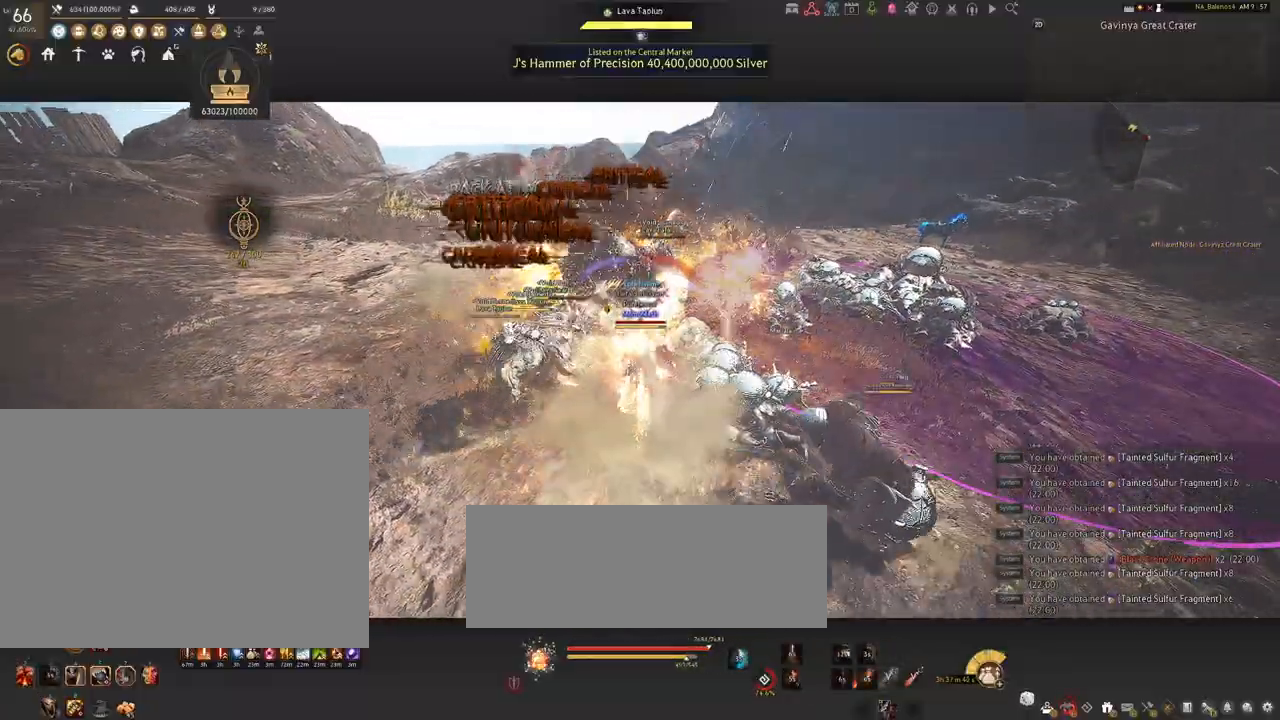
{"keys": ["shift"], "mouse": [], "events": [[100, "shift", "down"], [134, "f", "down"], [250, "f", "up"]]}
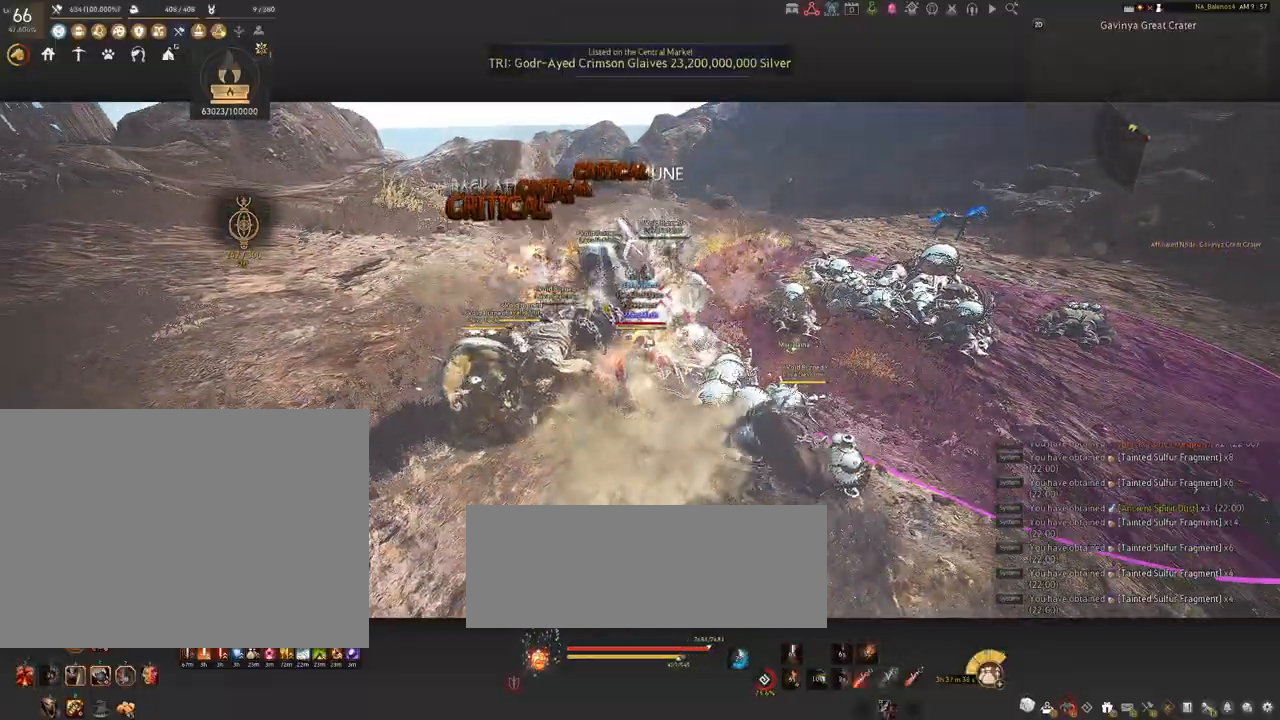
{"keys": ["shift"], "mouse": ["left"], "events": [[150, "mouse_left", "down"], [317, "mouse_left", "up"], [417, "mouse_left", "down"]]}
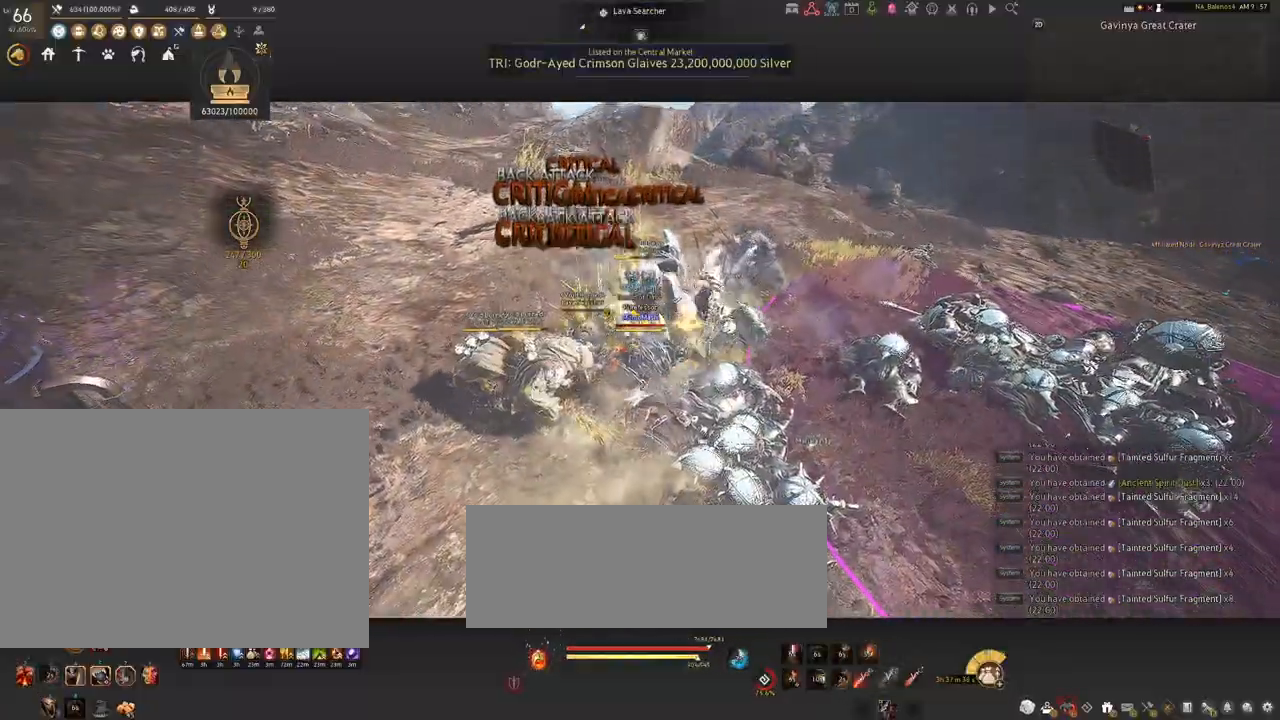
{"keys": ["a", "s", "shift"], "mouse": [], "events": [[34, "mouse_left", "up"], [167, "shift", "up"], [234, "a", "down"], [234, "shift", "down"], [467, "s", "down"]]}
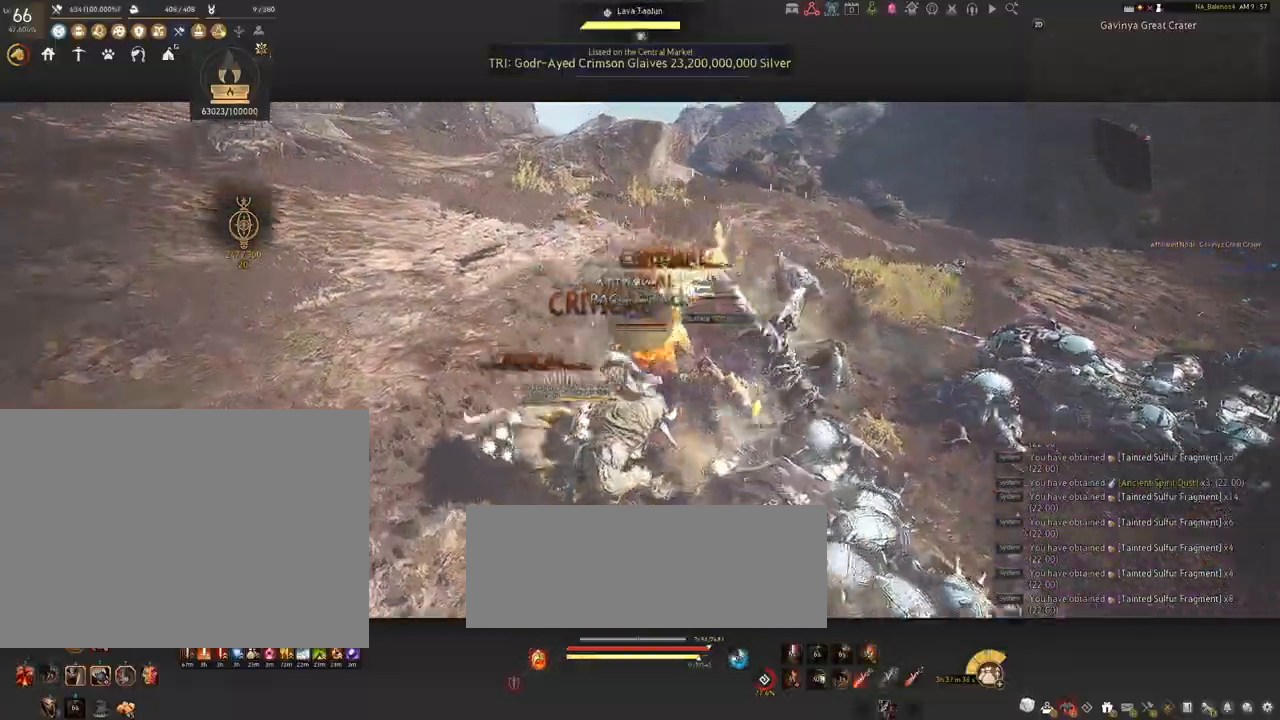
{"keys": ["s", "shift"], "mouse": ["right"], "events": [[17, "a", "up"], [167, "mouse_right", "down"]]}
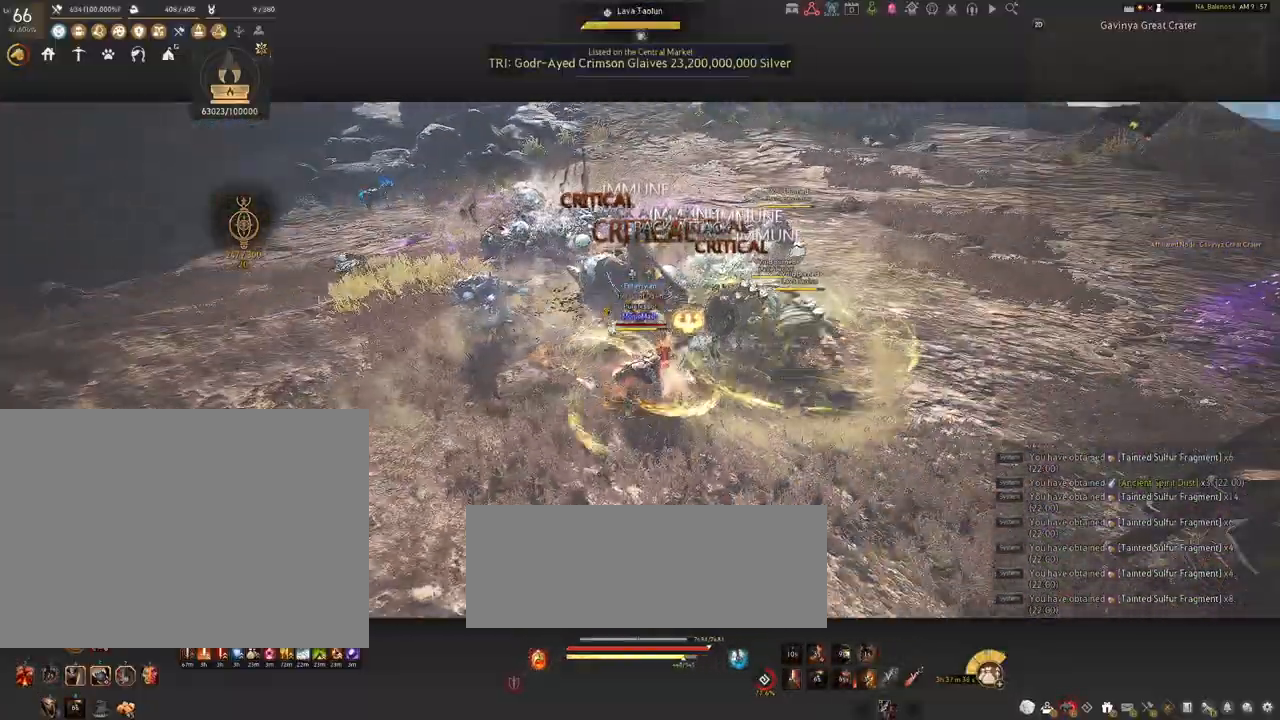
{"keys": [], "mouse": ["right"], "events": [[234, "s", "up"], [234, "shift", "up"]]}
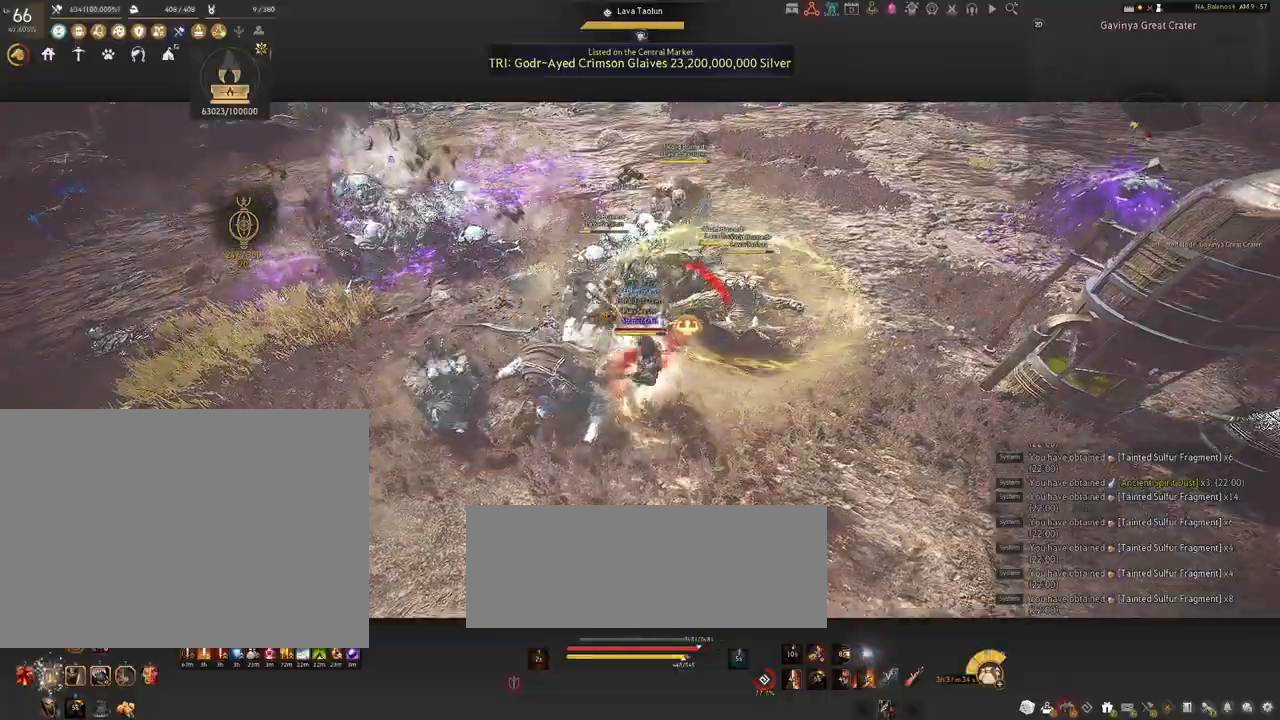
{"keys": [], "mouse": ["right"], "events": []}
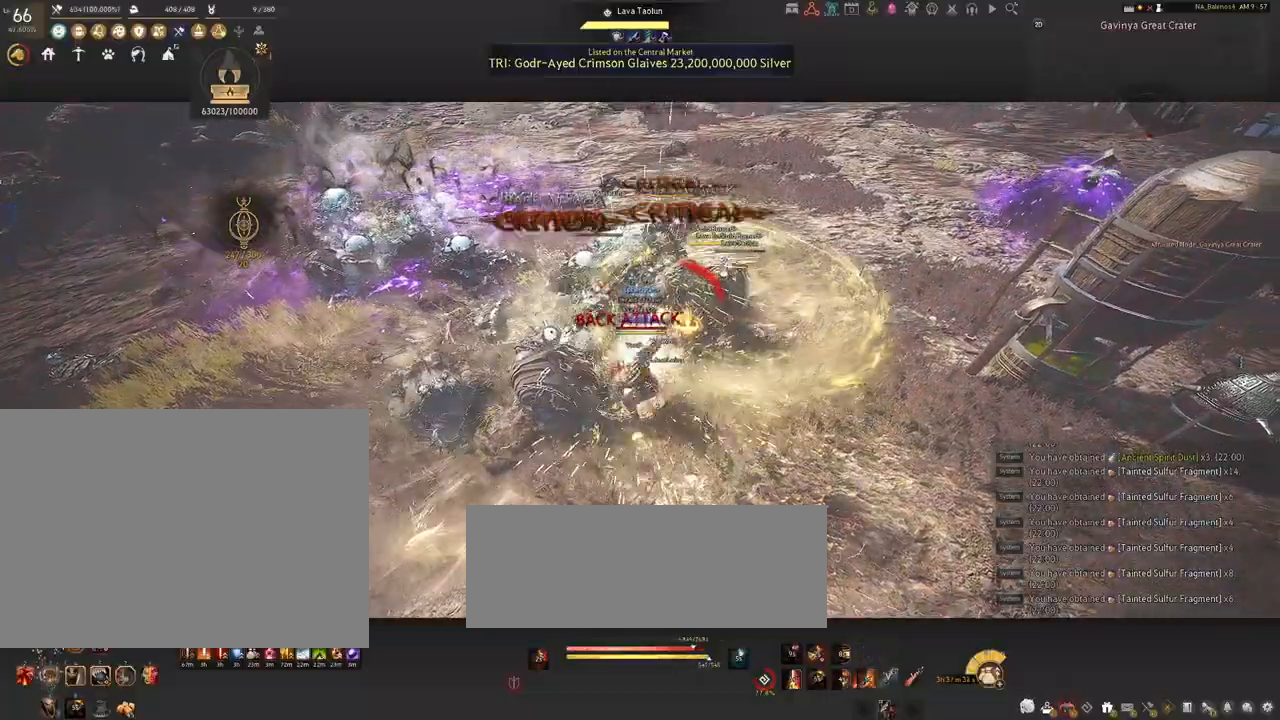
{"keys": [], "mouse": ["right"], "events": []}
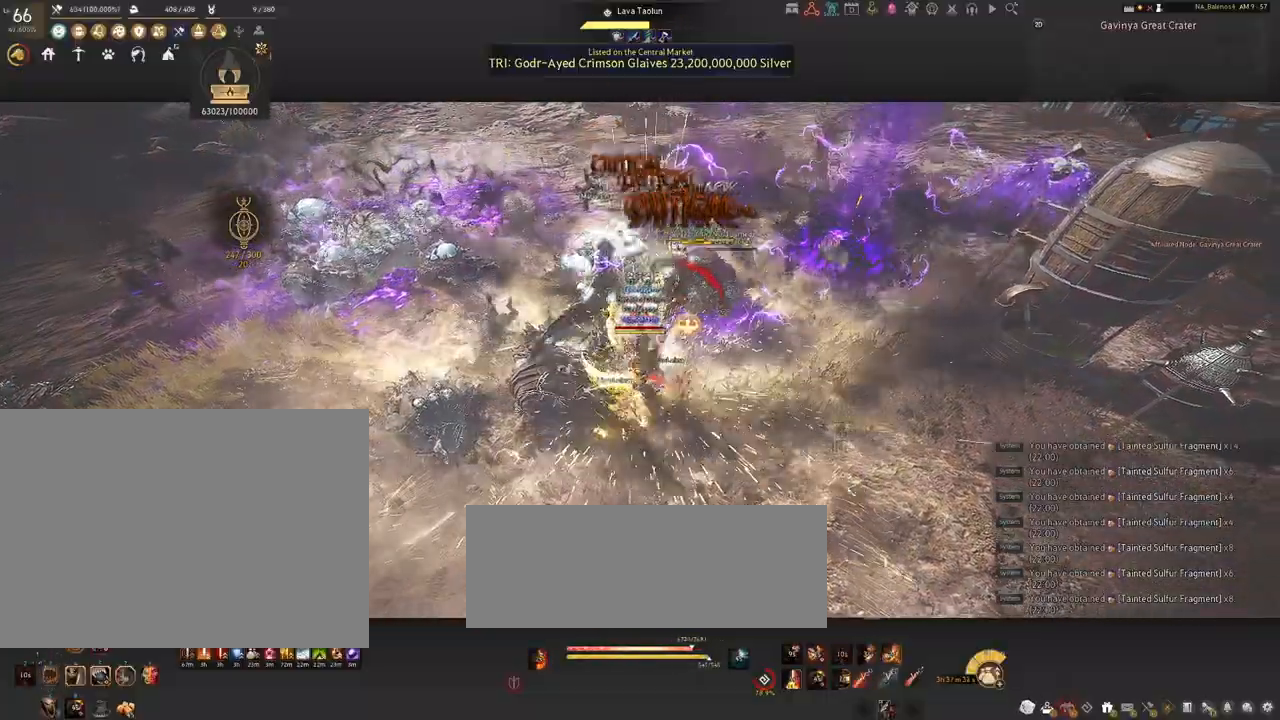
{"keys": [], "mouse": [], "events": [[184, "mouse_right", "up"], [417, "space", "down"], [467, "space", "up"]]}
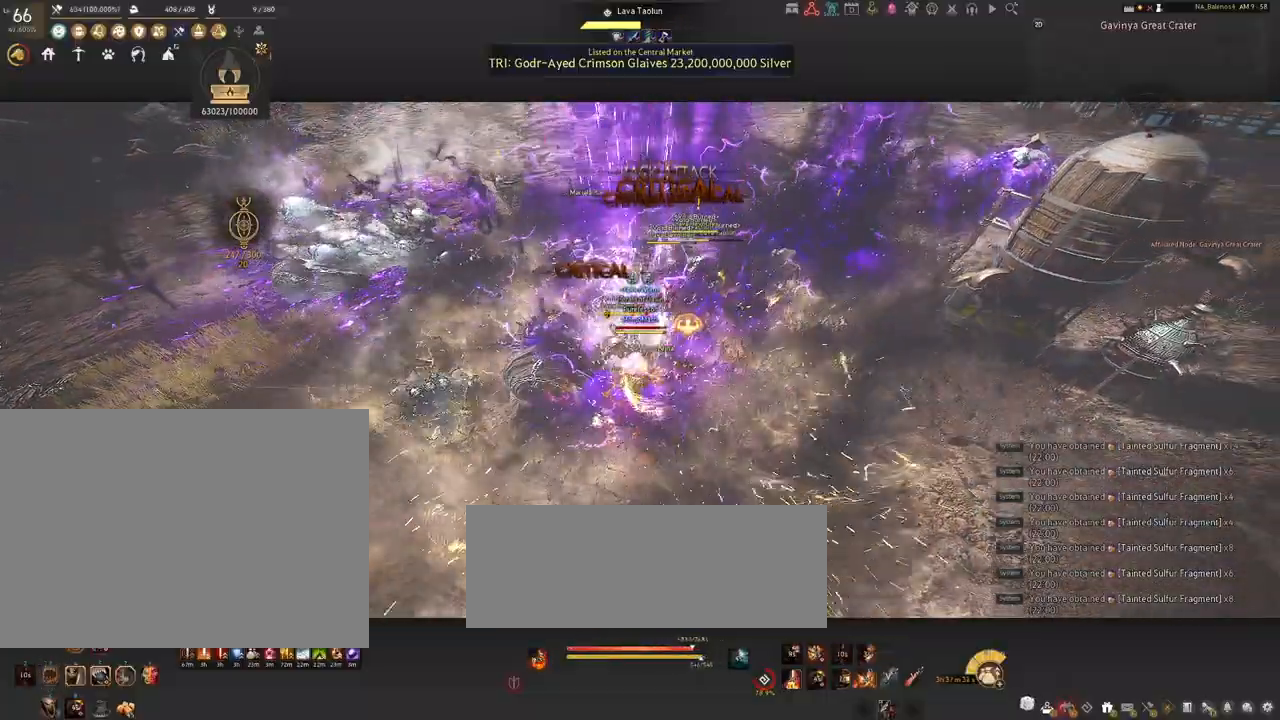
{"keys": ["d", "shift"], "mouse": [], "events": [[84, "space", "down"], [117, "space", "up"], [267, "space", "down"], [300, "space", "up"], [417, "d", "down"], [417, "shift", "down"]]}
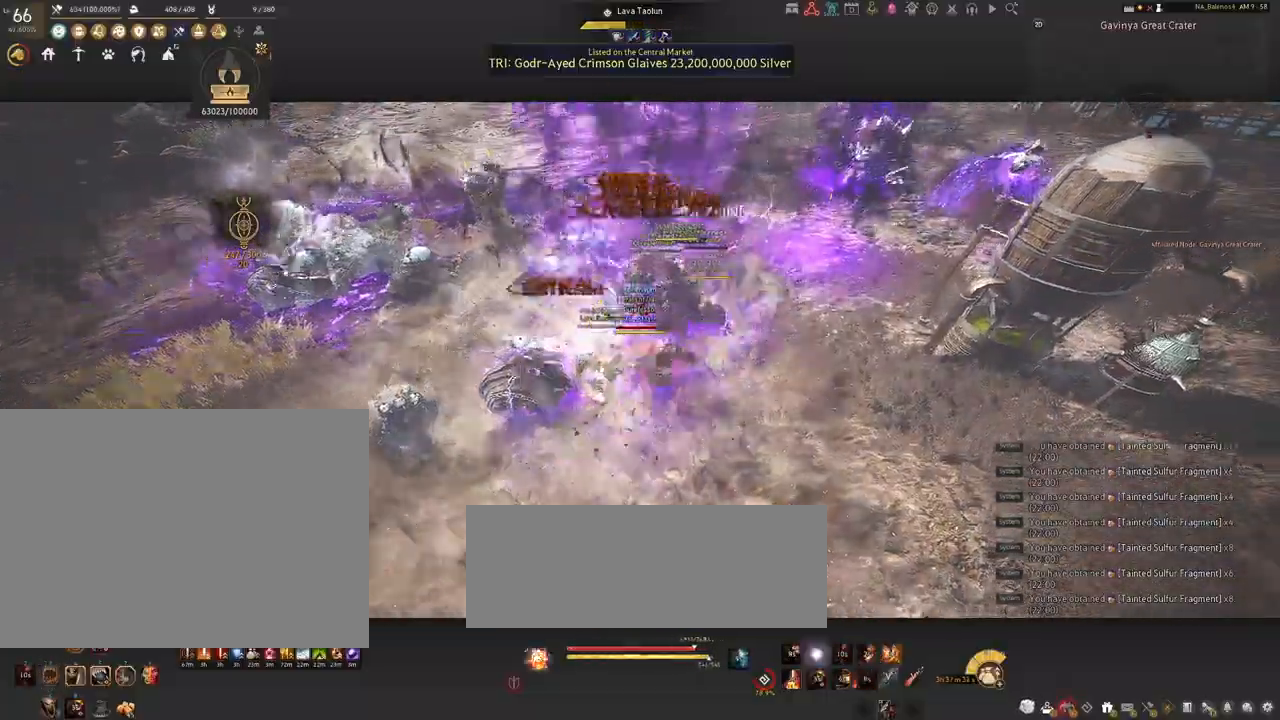
{"keys": [], "mouse": ["left"], "events": [[200, "shift", "up"], [217, "s", "down"], [267, "d", "up"], [267, "s", "up"], [284, "mouse_left", "down"]]}
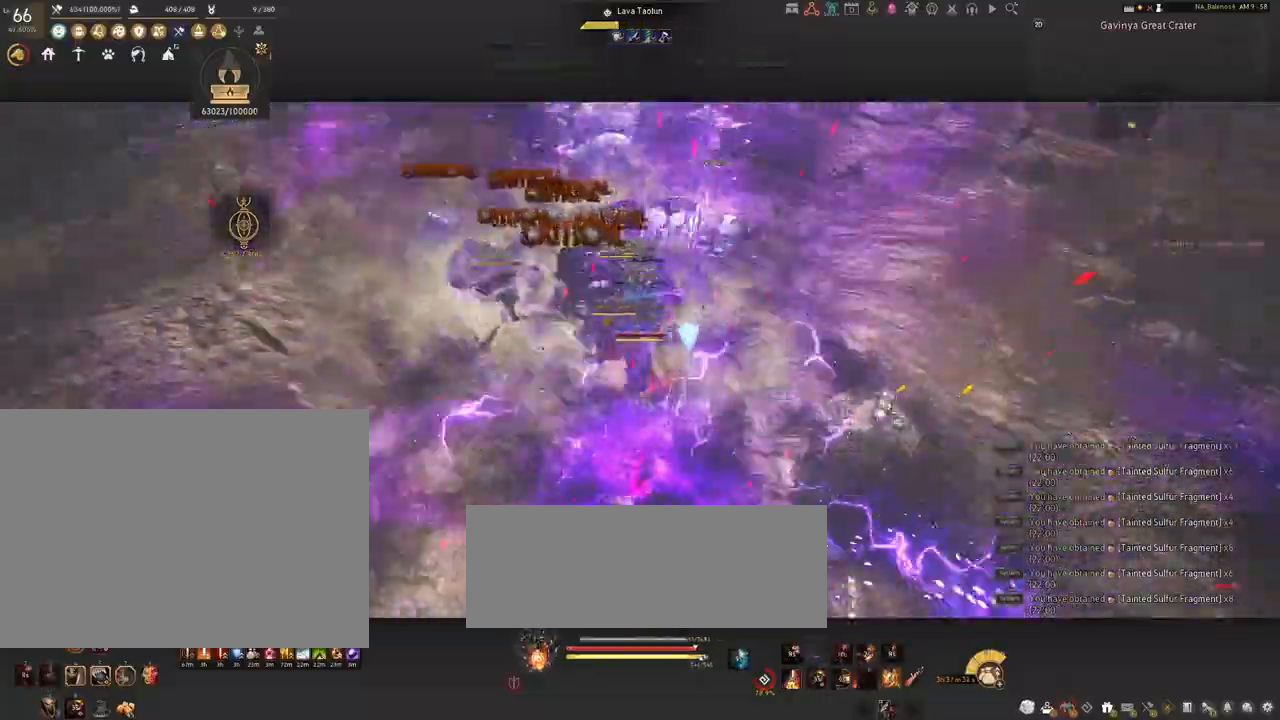
{"keys": [], "mouse": ["left"], "events": []}
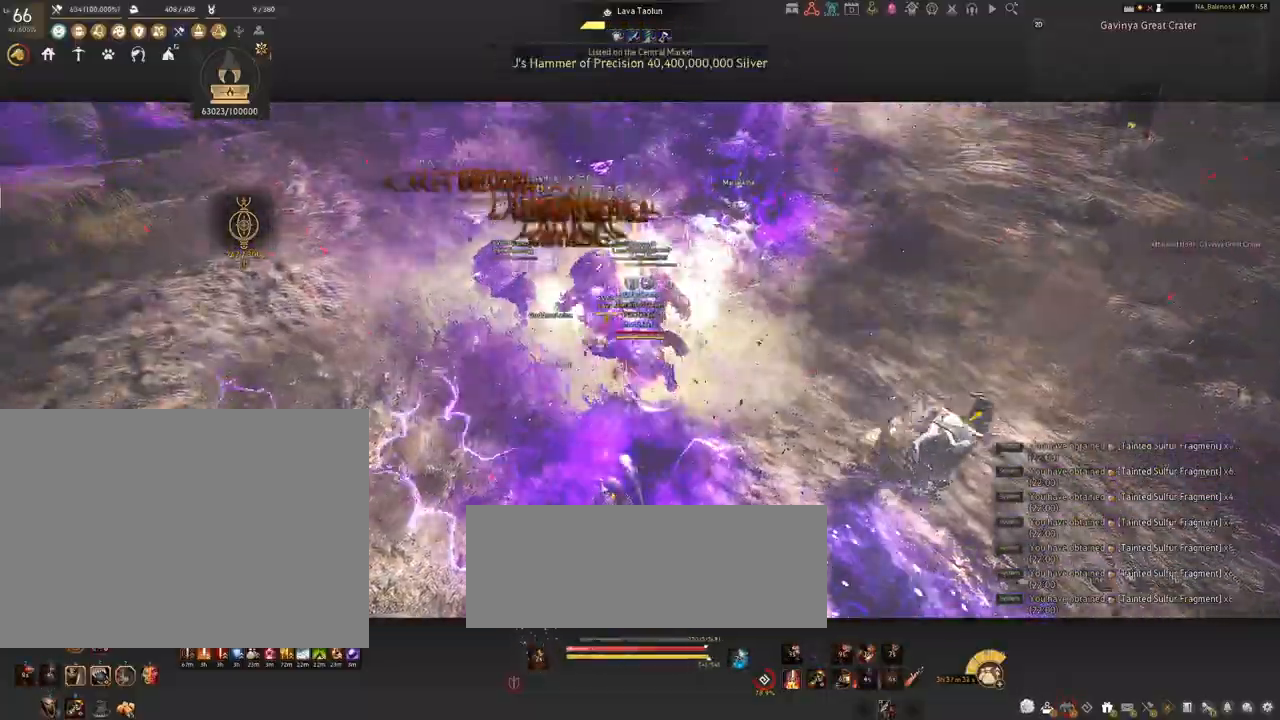
{"keys": ["s"], "mouse": [], "events": [[167, "mouse_left", "up"], [184, "s", "down"], [300, "q", "down"], [334, "q", "up"], [467, "q", "down"], [500, "q", "up"]]}
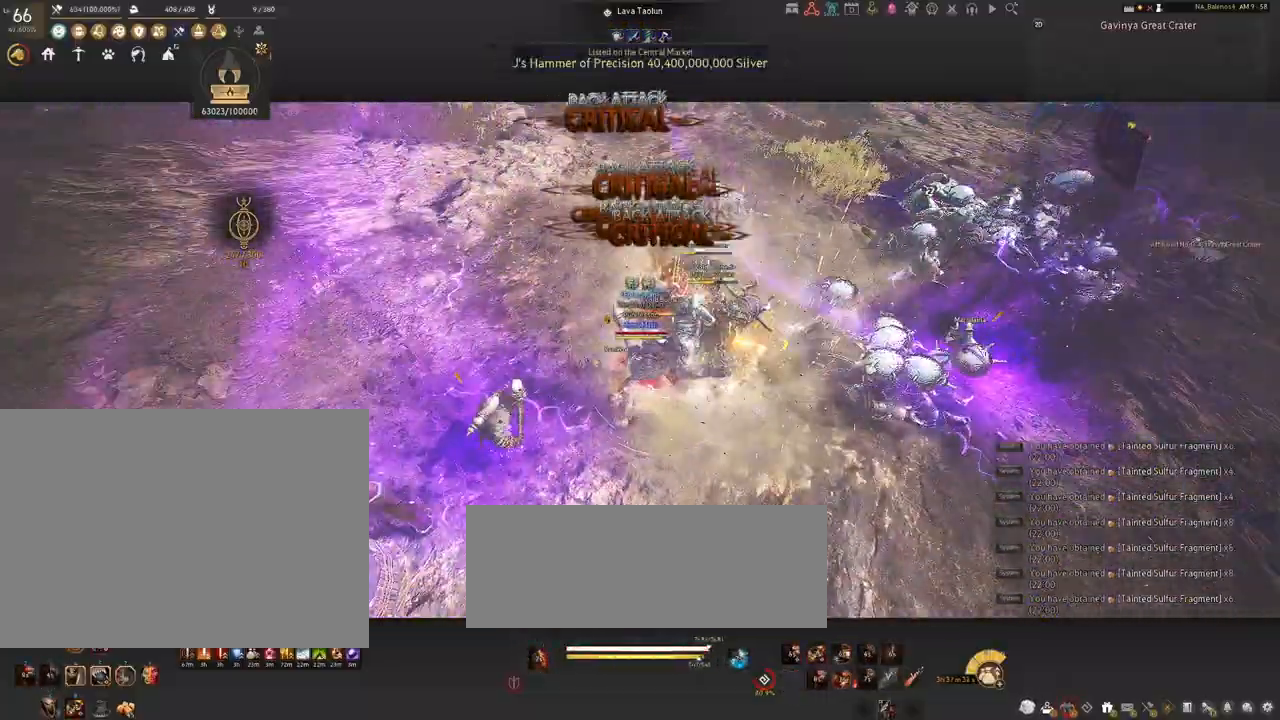
{"keys": [], "mouse": [], "events": [[134, "q", "down"], [167, "q", "up"], [300, "q", "down"], [334, "q", "up"], [484, "s", "up"]]}
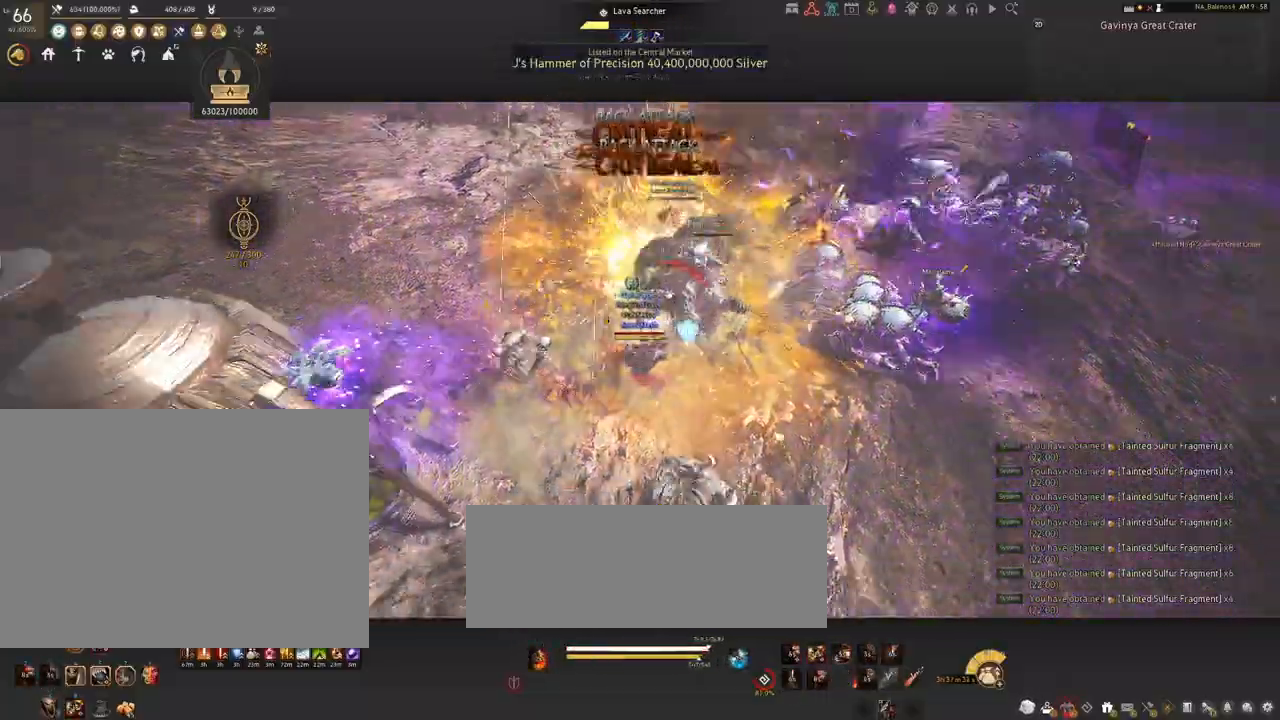
{"keys": ["shift"], "mouse": [], "events": [[50, "mouse_left", "down"], [167, "mouse_left", "up"], [250, "shift", "down"], [300, "f", "down"], [417, "f", "up"]]}
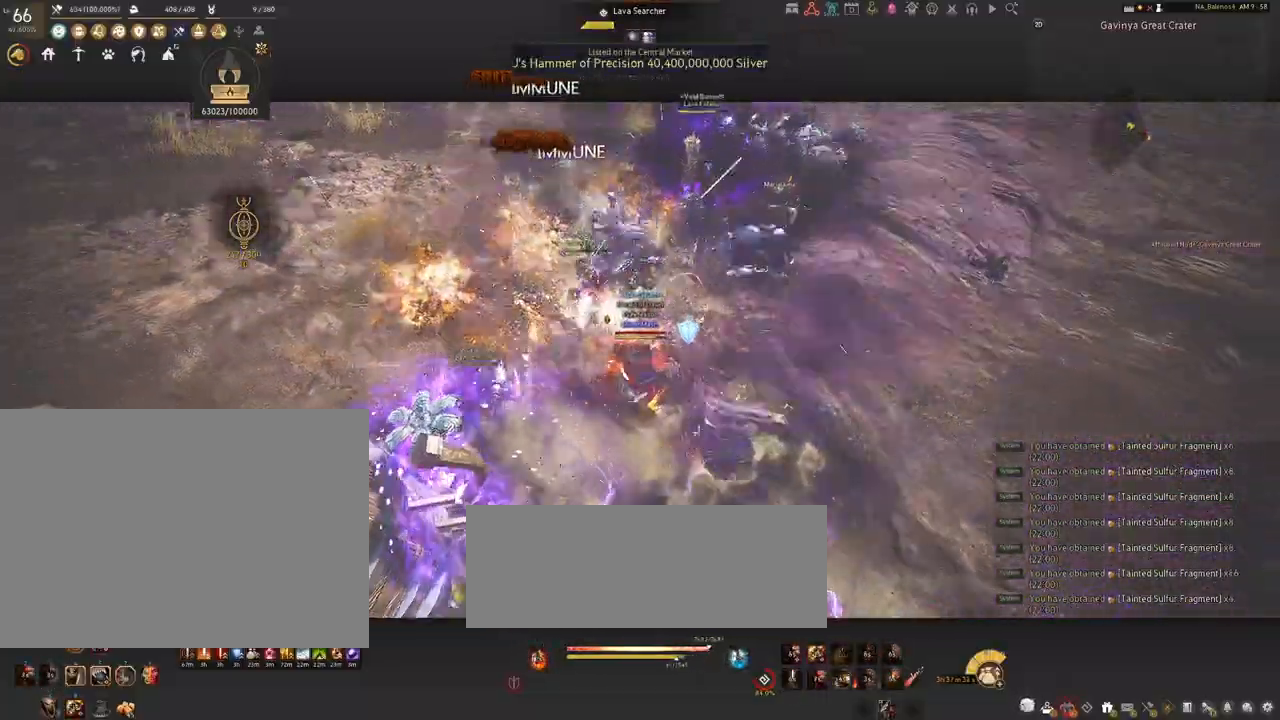
{"keys": ["shift"], "mouse": ["left"], "events": [[400, "mouse_left", "down"]]}
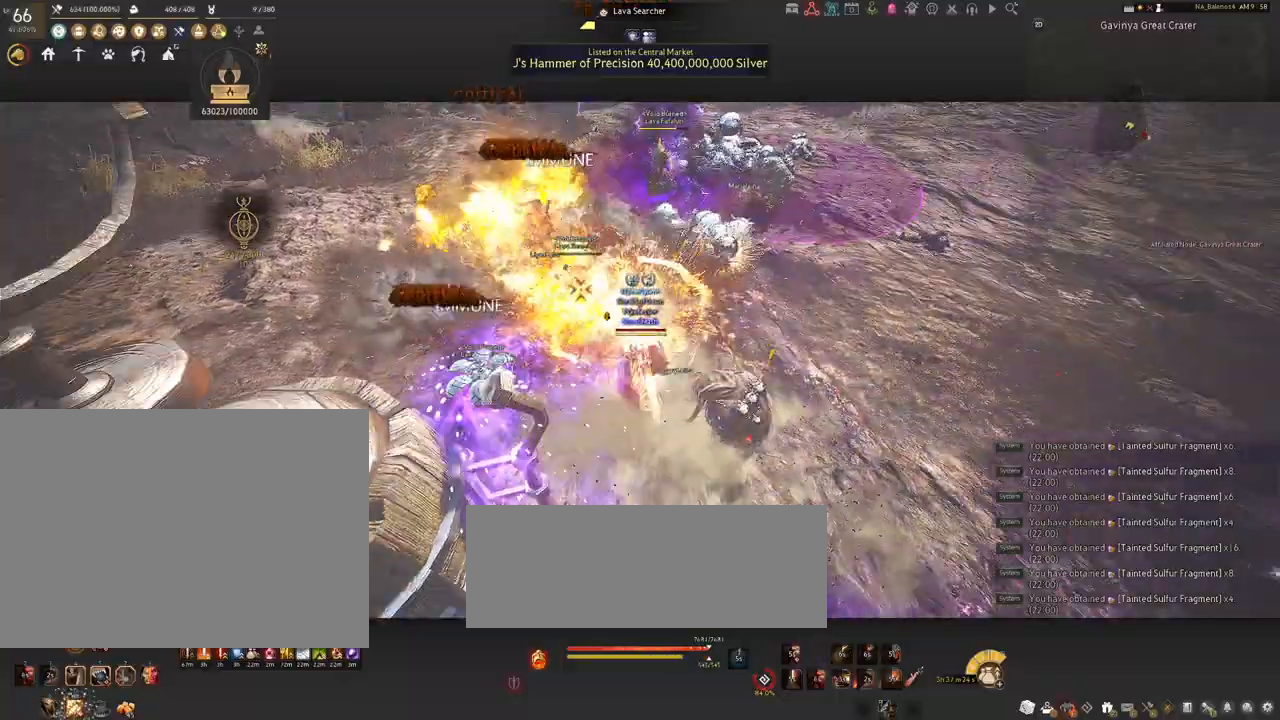
{"keys": ["shift"], "mouse": [], "events": [[17, "mouse_left", "up"], [100, "mouse_left", "down"], [234, "mouse_left", "up"], [317, "mouse_left", "down"], [450, "mouse_left", "up"]]}
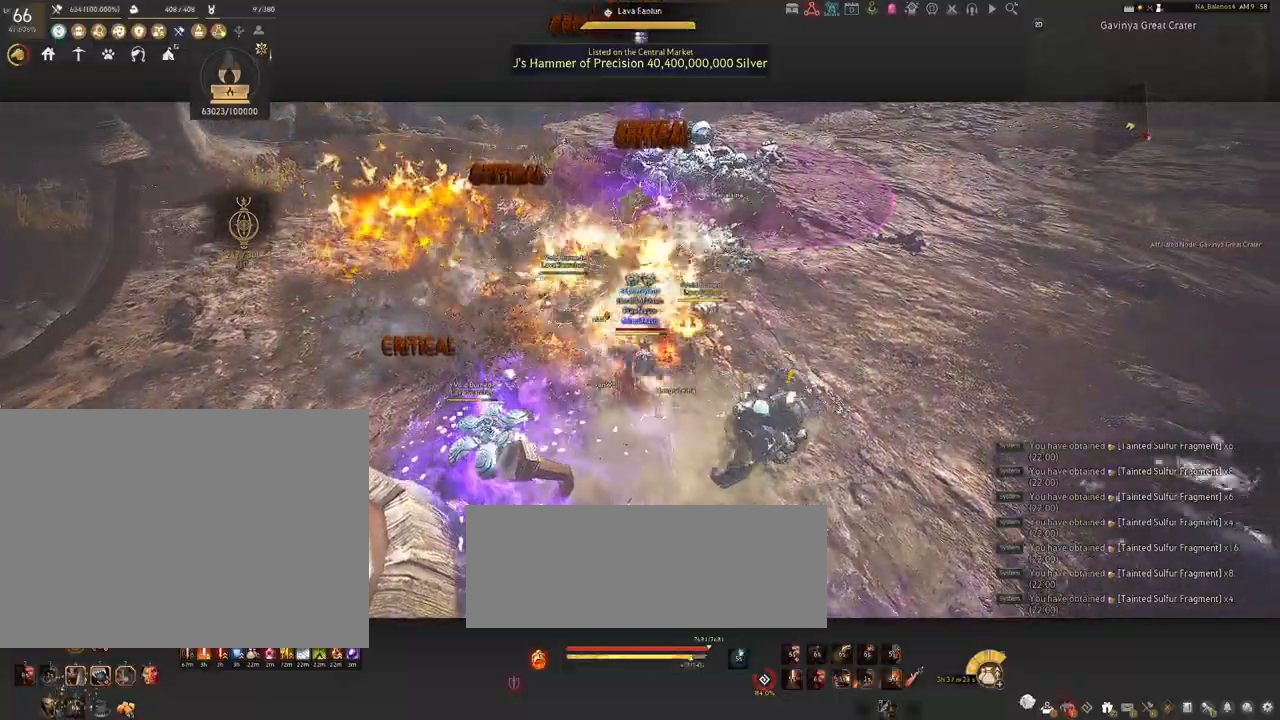
{"keys": [], "mouse": [], "events": [[134, "shift", "up"]]}
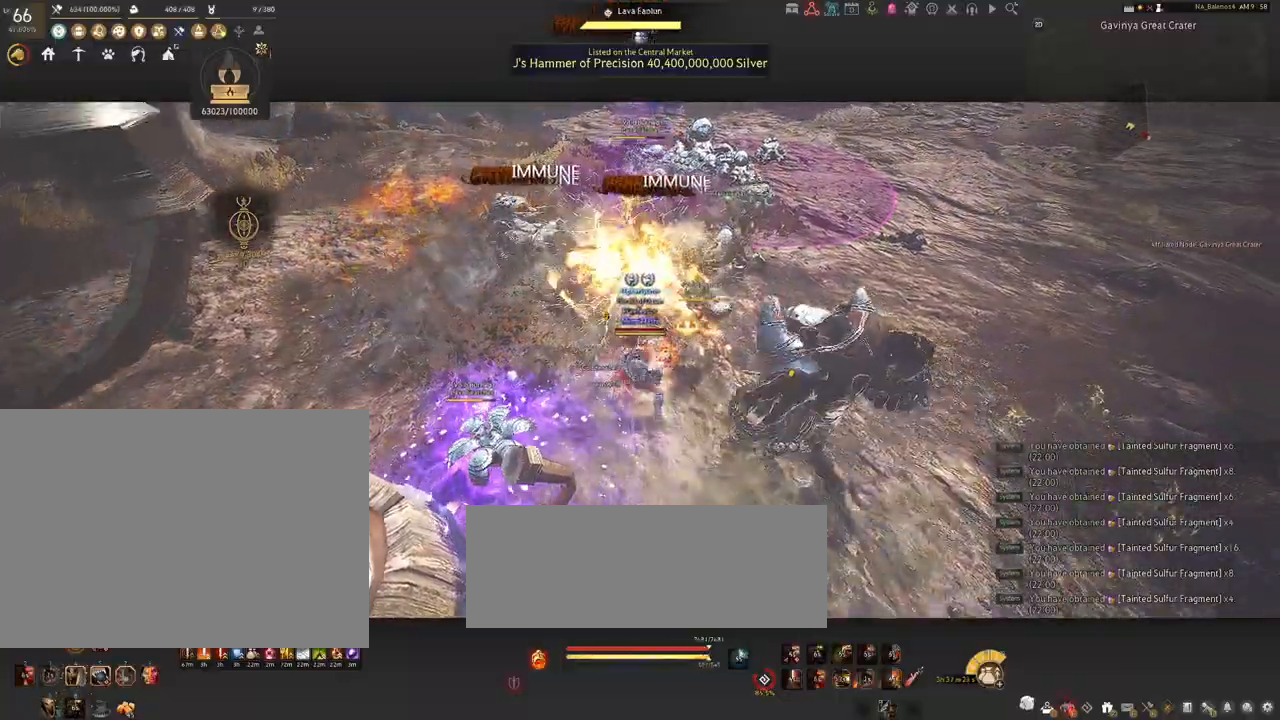
{"keys": [], "mouse": [], "events": []}
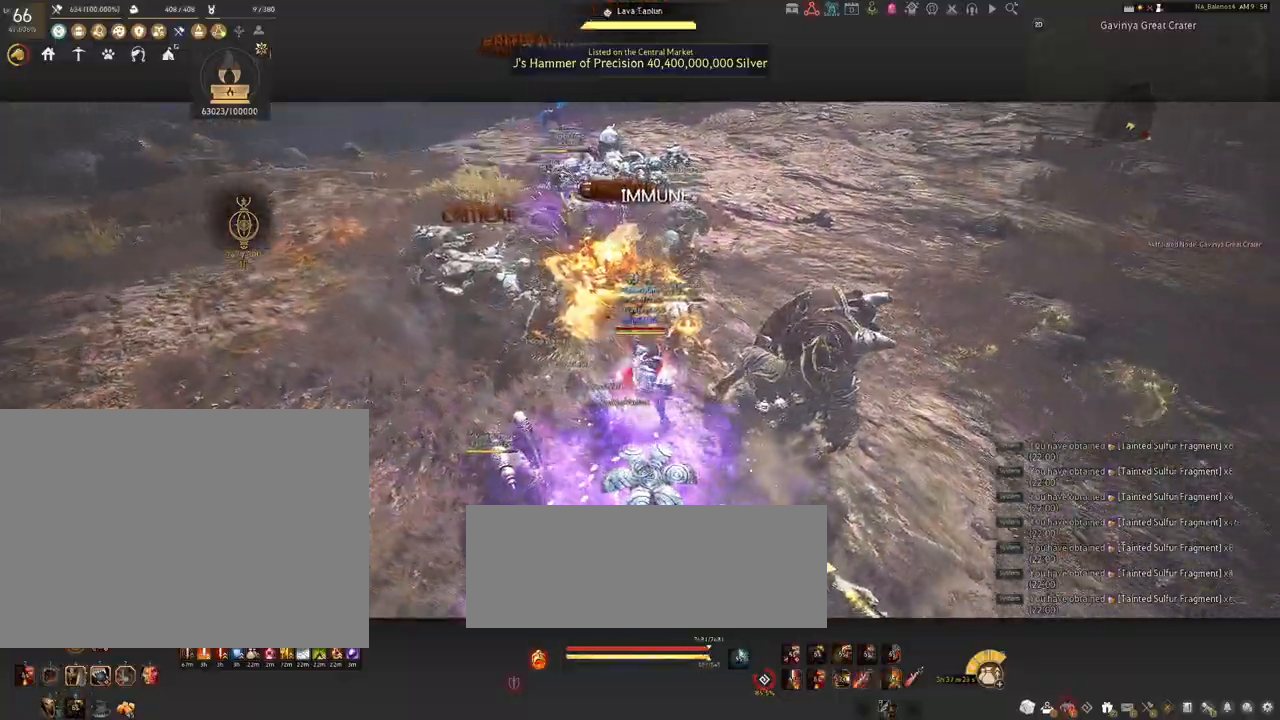
{"keys": ["d", "shift"], "mouse": [], "events": [[350, "shift", "down"], [367, "d", "down"]]}
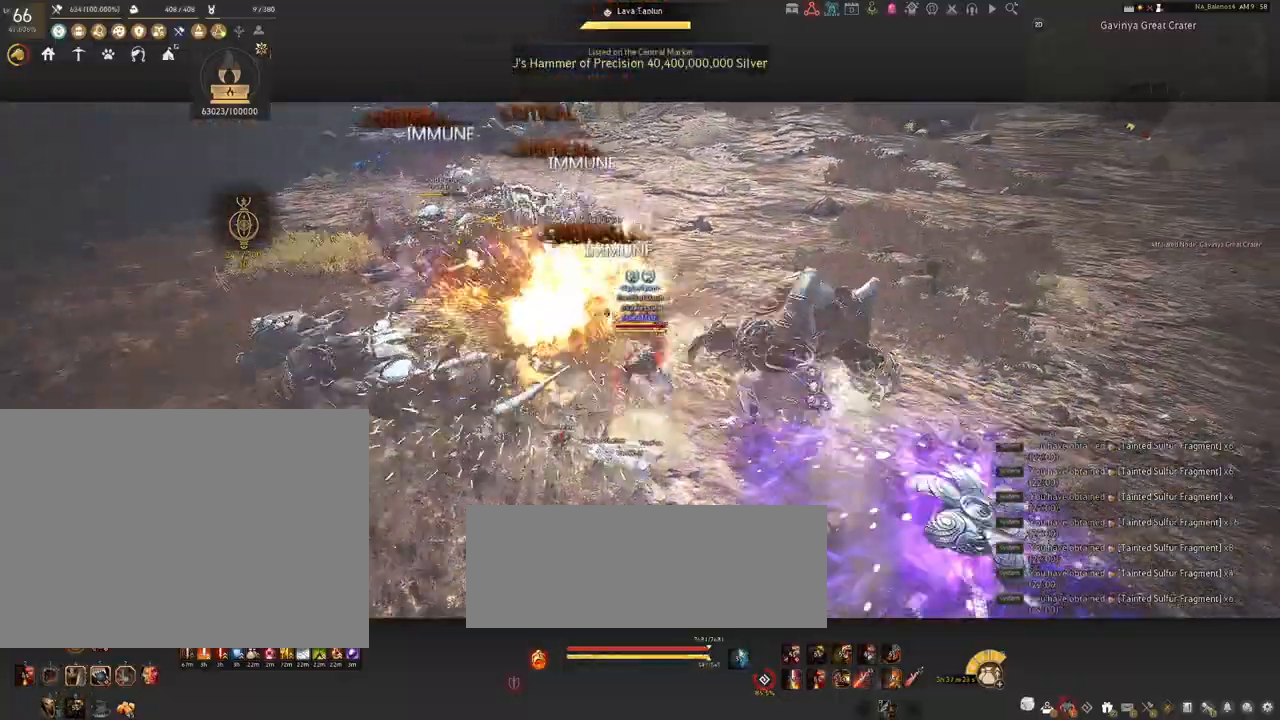
{"keys": ["s", "shift"], "mouse": [], "events": [[134, "shift", "up"], [250, "s", "down"], [300, "d", "up"], [450, "shift", "down"]]}
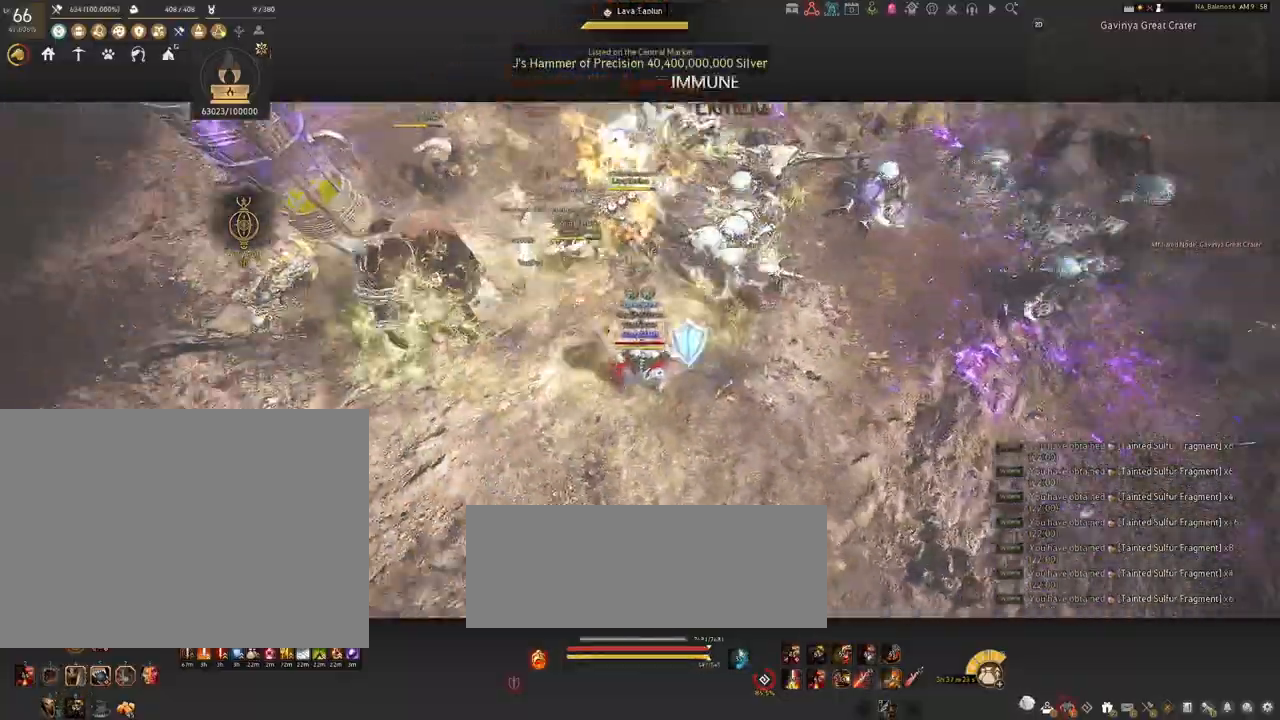
{"keys": ["s"], "mouse": ["right"], "events": [[84, "mouse_right", "down"], [434, "shift", "up"]]}
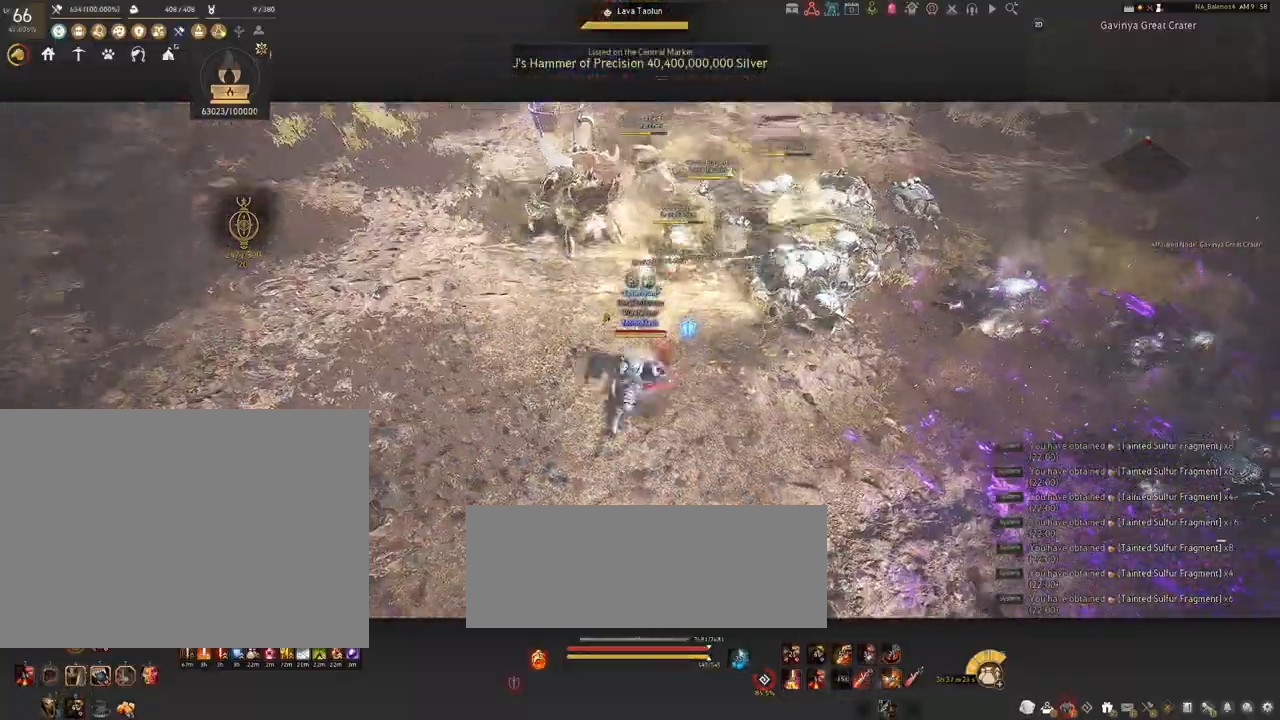
{"keys": [], "mouse": ["right"], "events": [[17, "s", "up"]]}
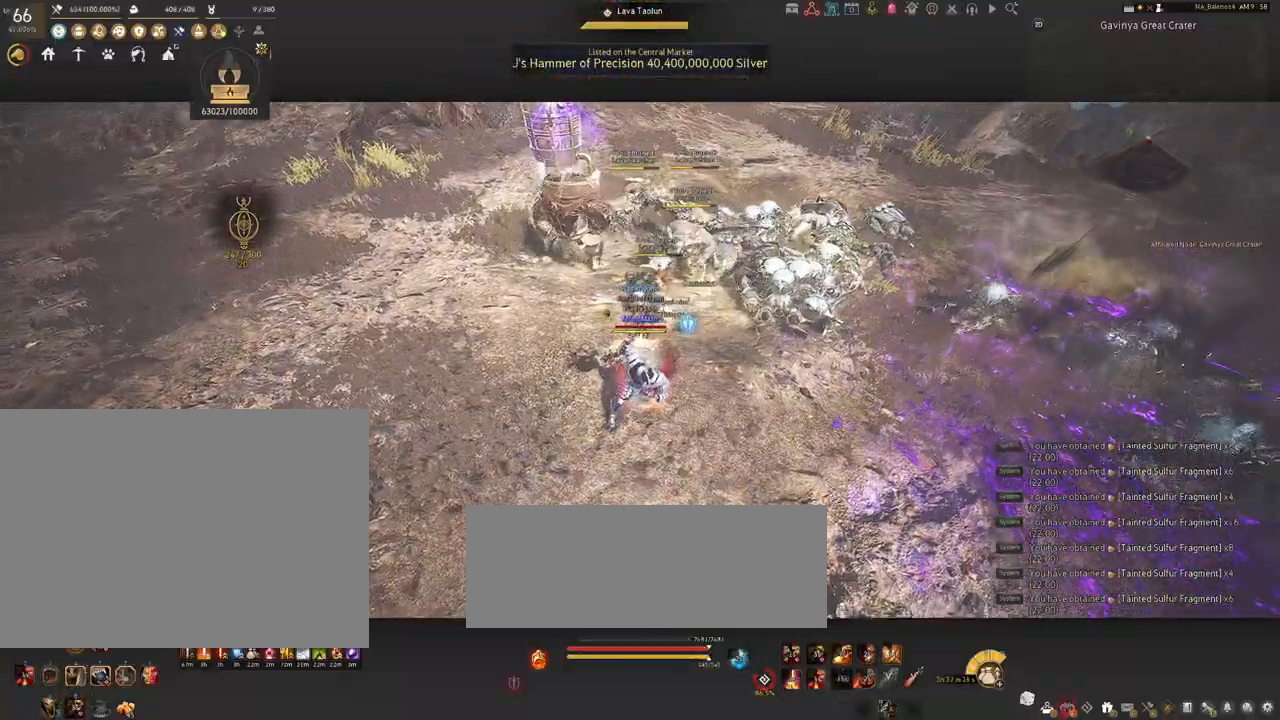
{"keys": [], "mouse": ["right"], "events": []}
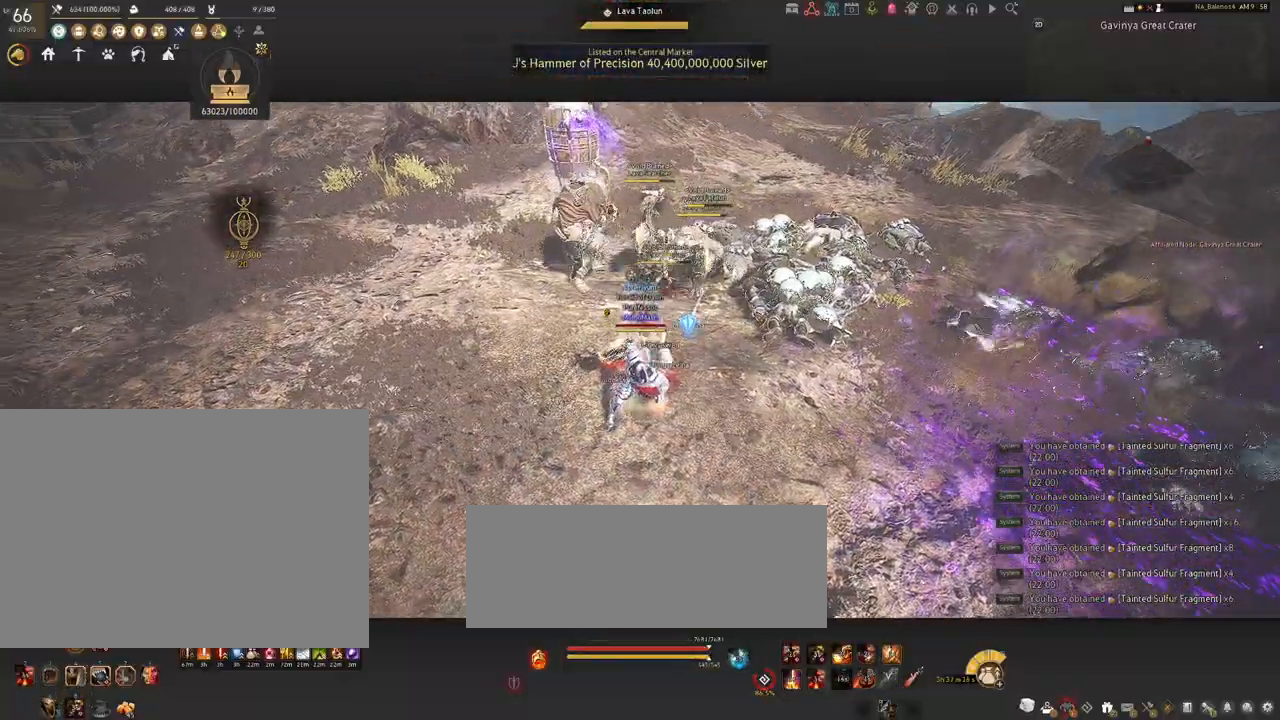
{"keys": ["shift"], "mouse": ["left"], "events": [[450, "mouse_right", "up"], [484, "shift", "down"], [500, "mouse_left", "down"]]}
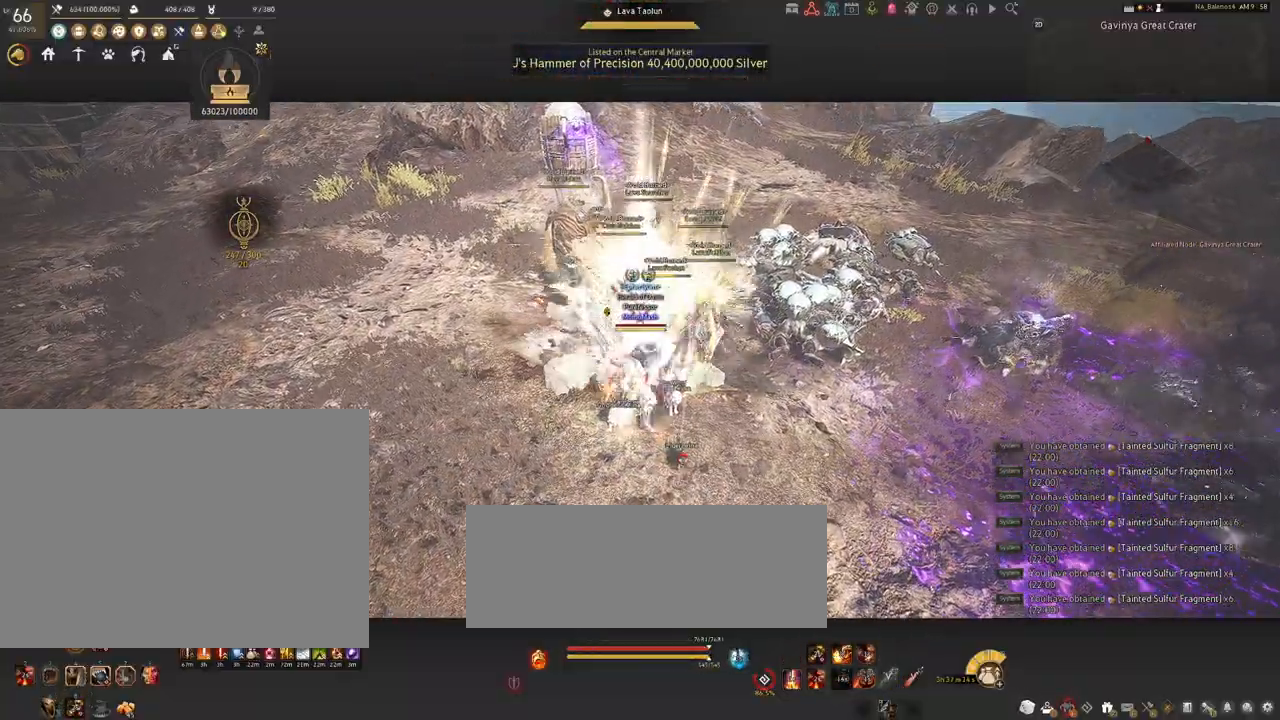
{"keys": ["shift"], "mouse": [], "events": [[150, "mouse_left", "up"], [234, "mouse_right", "down"], [367, "mouse_right", "up"]]}
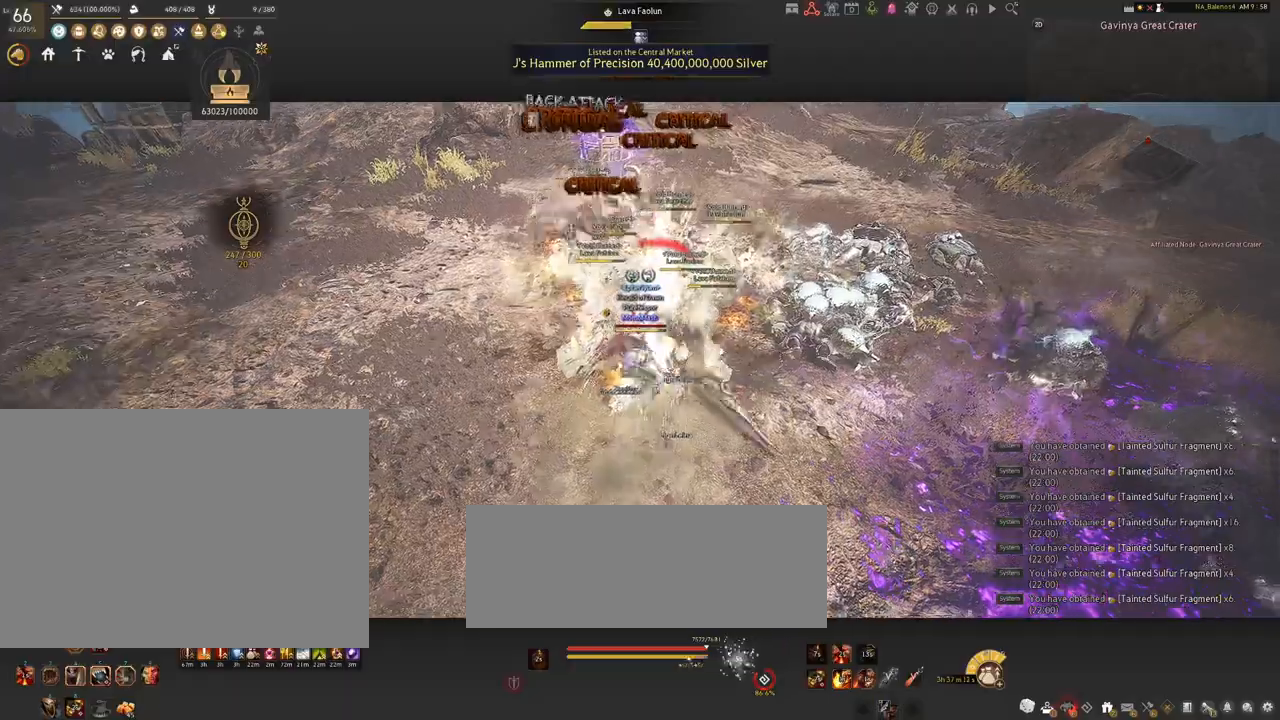
{"keys": ["a", "shift"], "mouse": [], "events": [[84, "shift", "up"], [384, "a", "down"], [384, "shift", "down"]]}
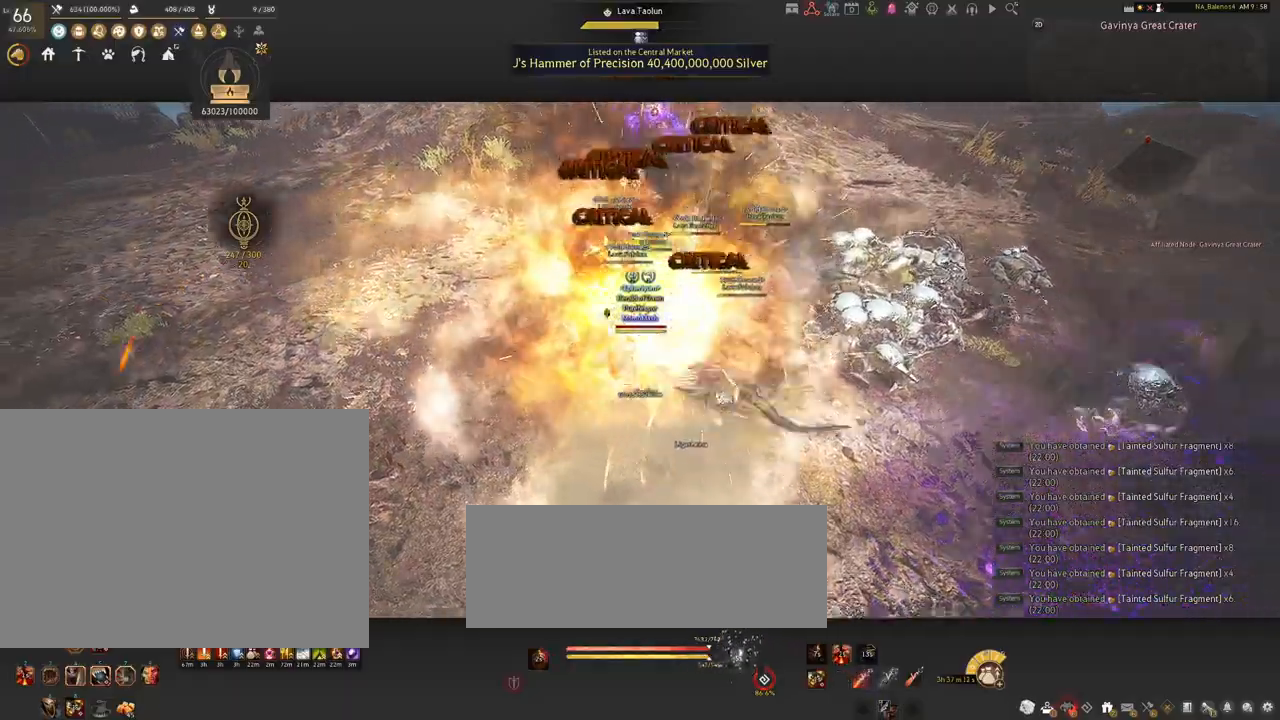
{"keys": [], "mouse": ["left"], "events": [[100, "shift", "up"], [134, "a", "up"], [250, "mouse_left", "down"]]}
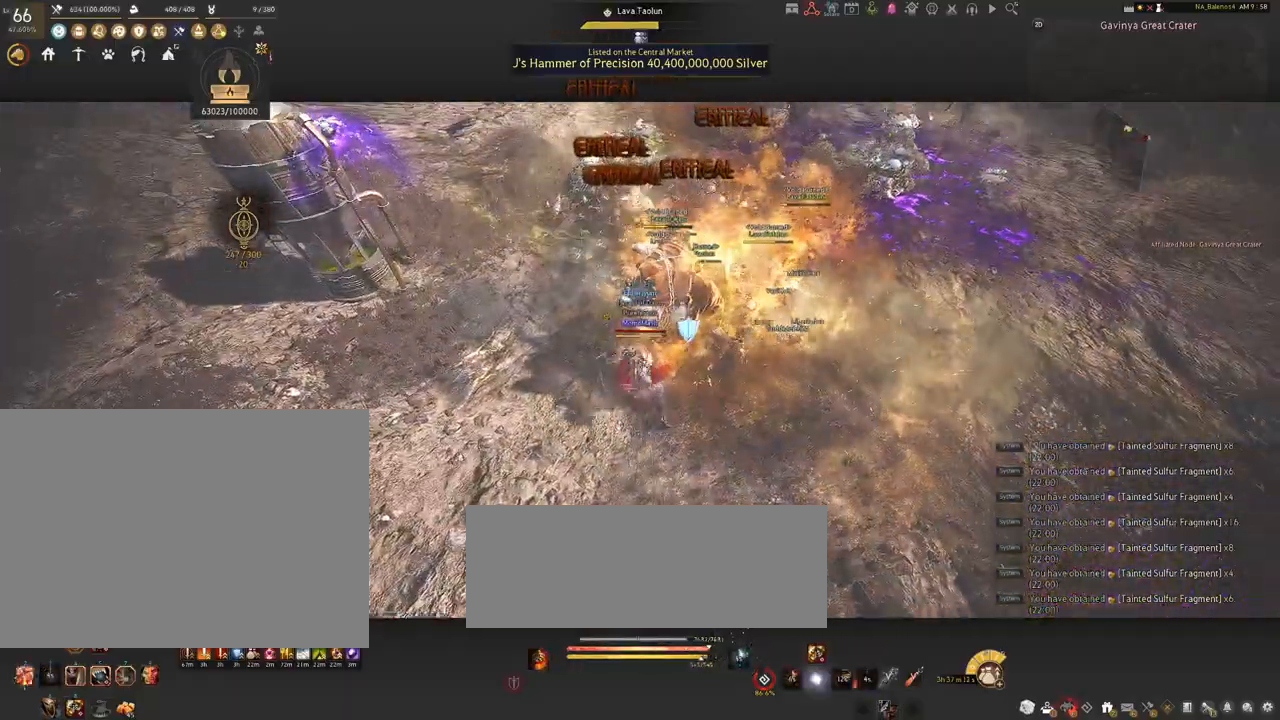
{"keys": [], "mouse": ["left"], "events": []}